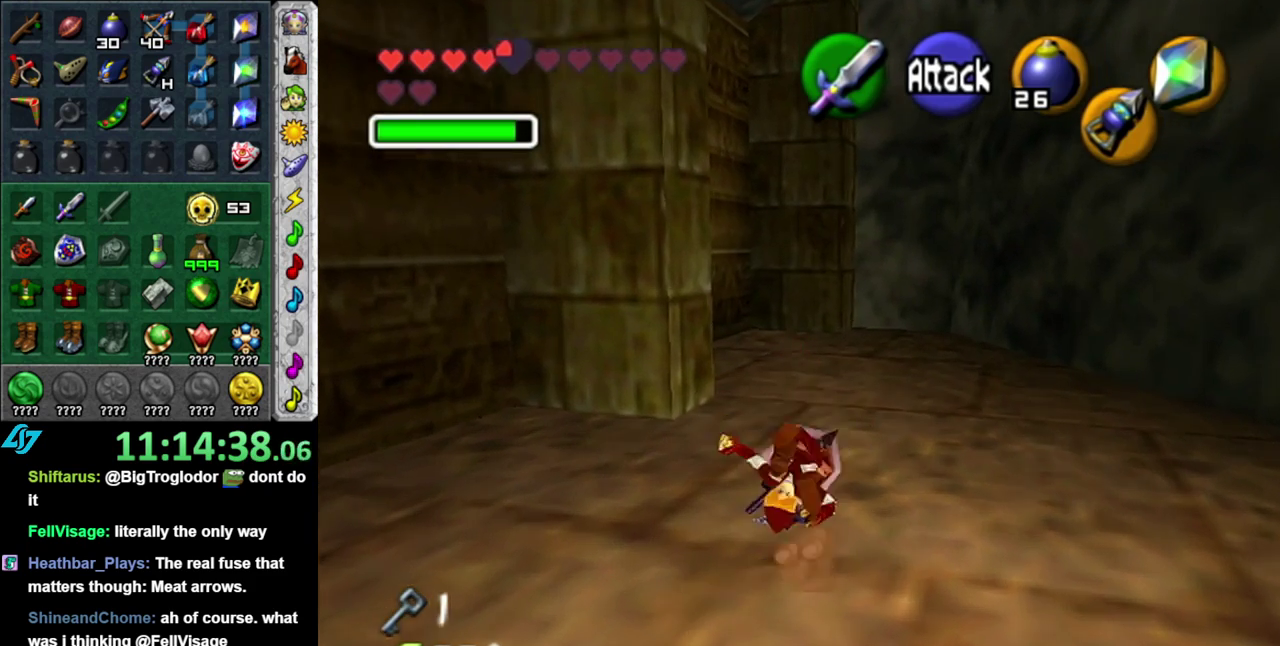
Gameplay with a controller (Nintendo layout); each line is a JSON object with the inputs held at the frame after it. "events" lists button and stick changes between this image and that frame as [ms after this image, input, new state], when the widget could be followed in between. This overlay highlights the sticks when they move; stick clicks (L3 R3) are not distinguishable. Not read: L3 R2 R3 Y other_buttons.
{"buttons": ["L1"], "left_stick": "up", "right_stick": "center", "events": [[200, "left_stick", "up-left"], [300, "A", "down"], [400, "L1", "down"], [400, "left_stick", "up"], [467, "A", "up"]]}
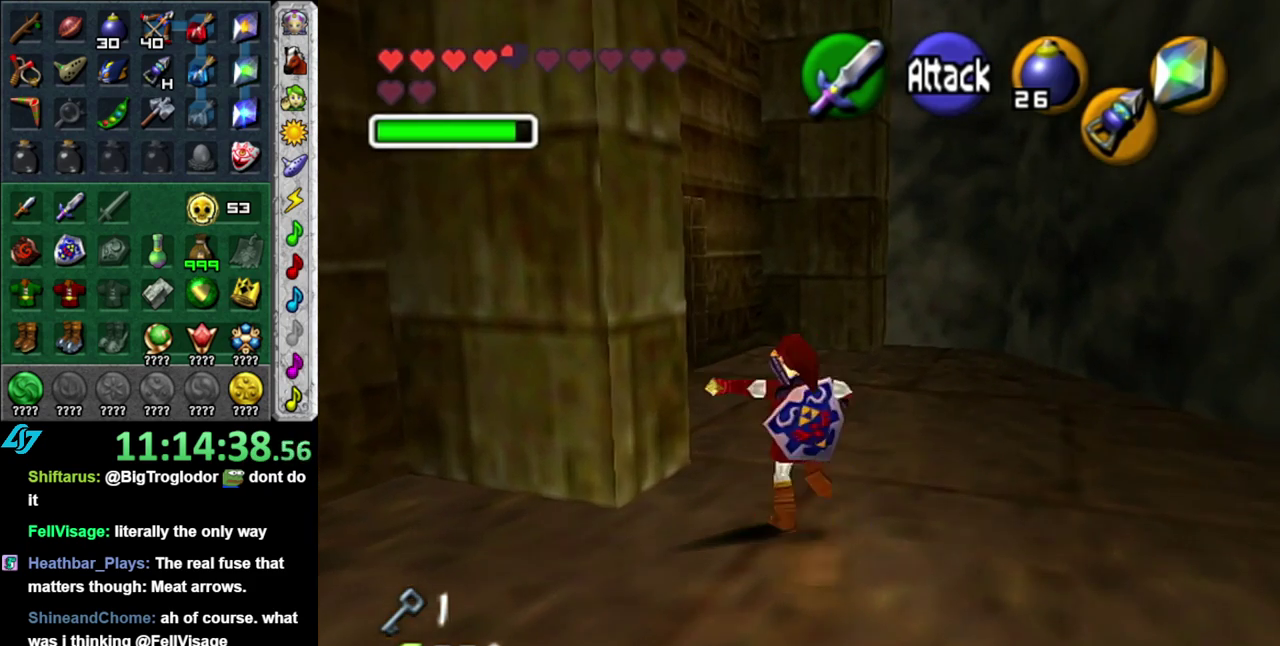
{"buttons": [], "left_stick": "up", "right_stick": "center", "events": [[150, "L1", "up"]]}
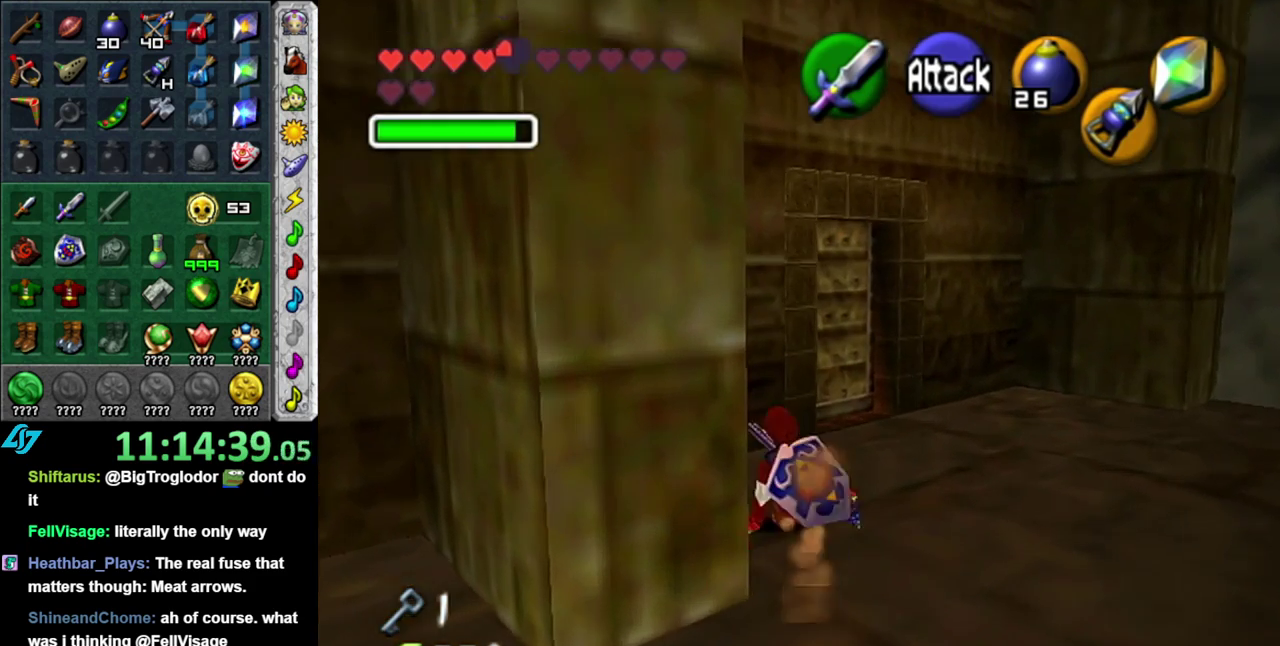
{"buttons": [], "left_stick": "up", "right_stick": "center", "events": []}
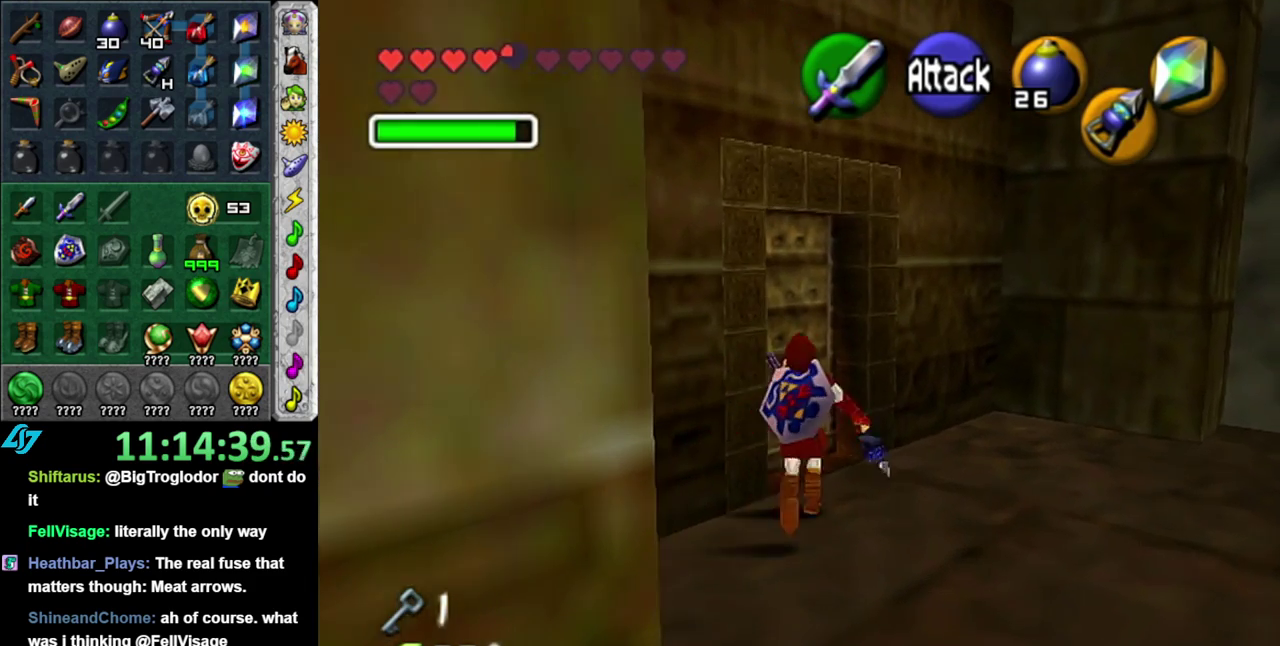
{"buttons": [], "left_stick": "center", "right_stick": "center", "events": [[150, "left_stick", "up-left"], [217, "A", "down"], [300, "A", "up"], [300, "left_stick", "center"], [400, "A", "down"], [467, "A", "up"]]}
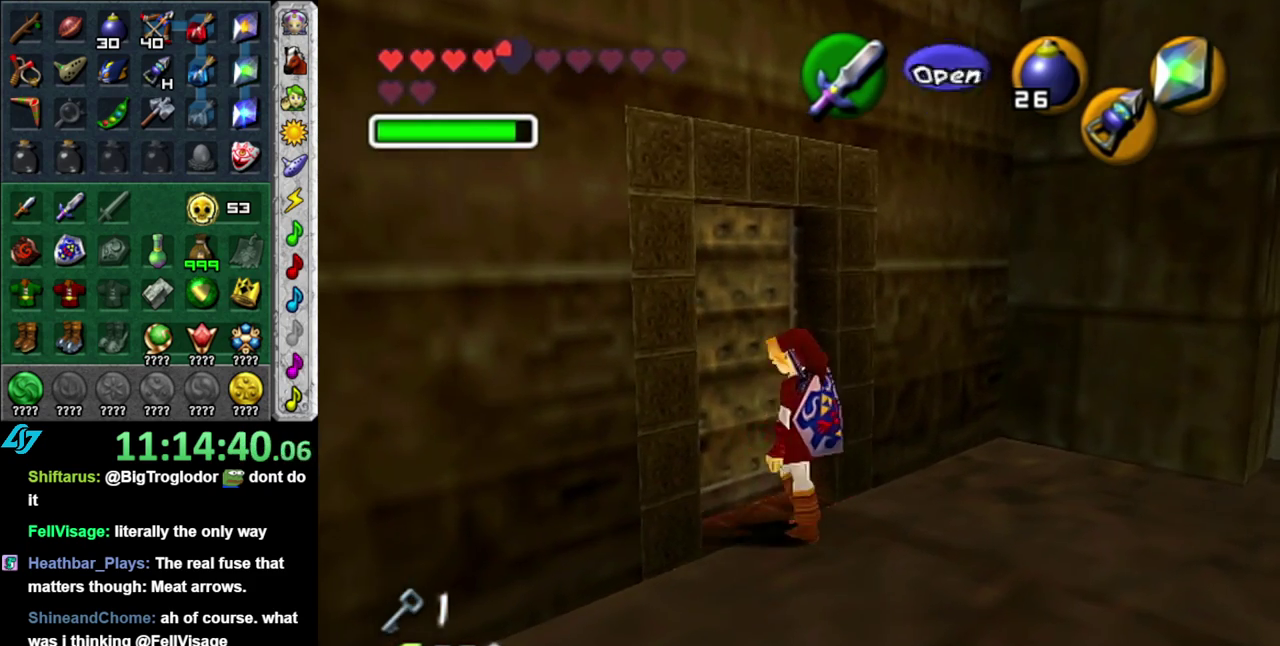
{"buttons": [], "left_stick": "up", "right_stick": "center", "events": [[50, "A", "down"], [117, "A", "up"], [183, "A", "down"], [267, "A", "up"], [300, "left_stick", "up"]]}
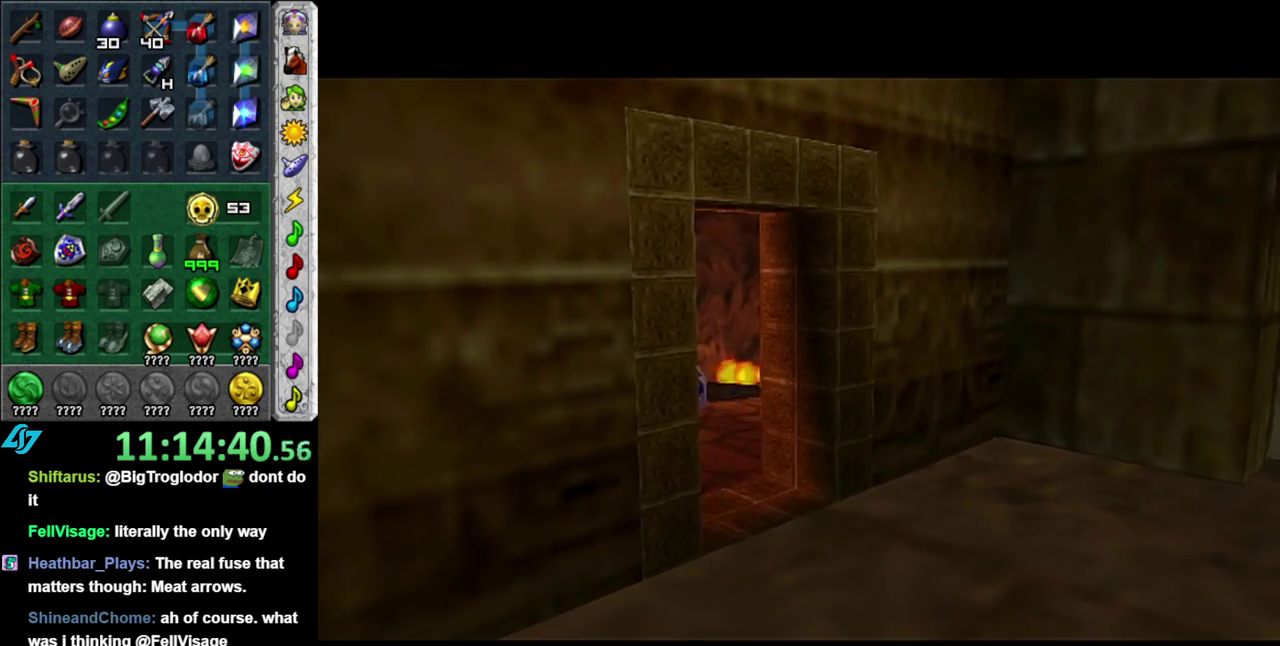
{"buttons": [], "left_stick": "up", "right_stick": "center", "events": []}
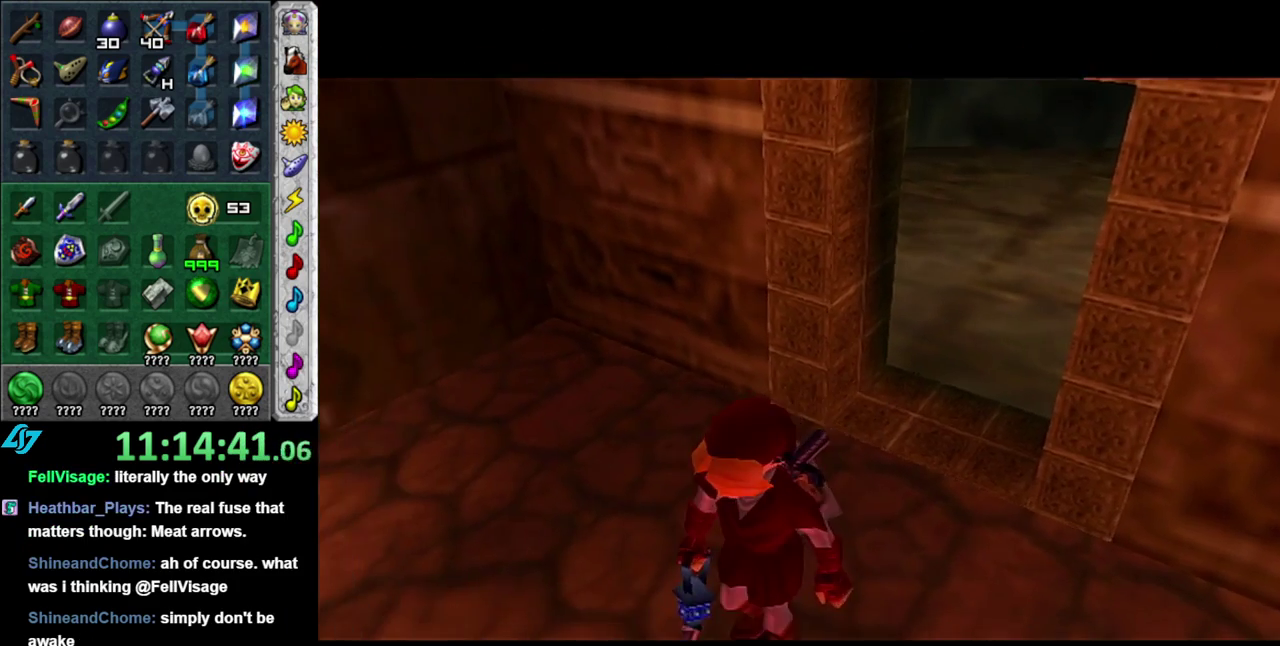
{"buttons": [], "left_stick": "up", "right_stick": "center", "events": []}
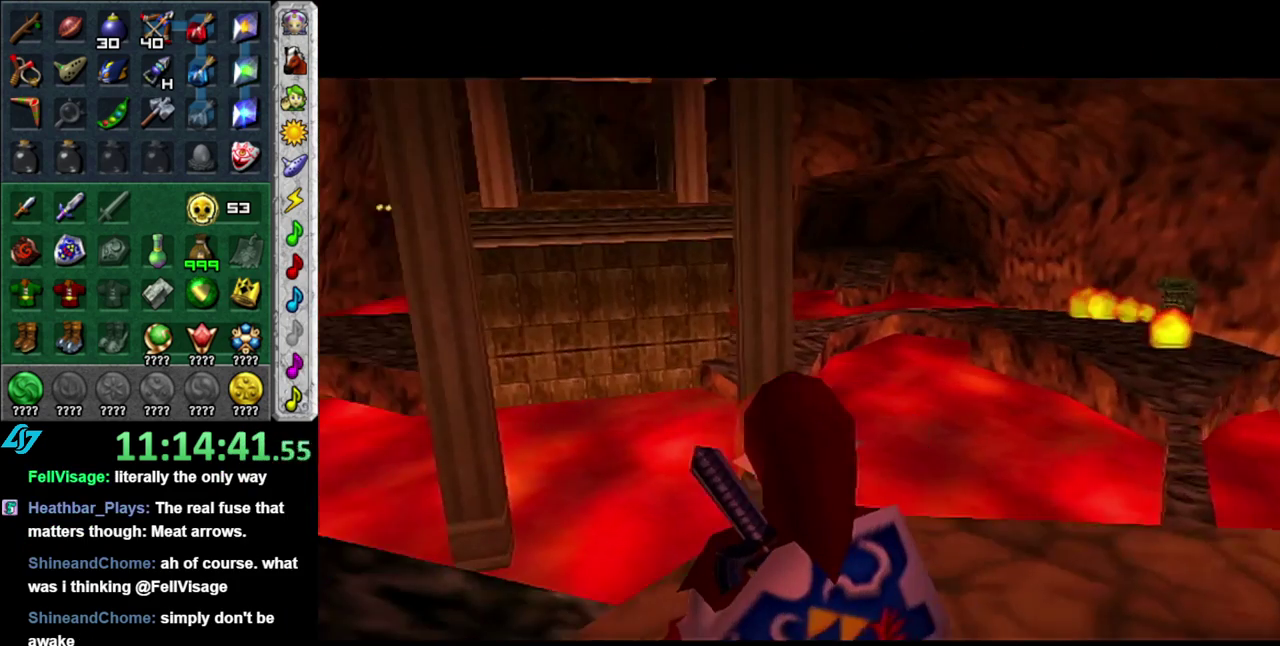
{"buttons": [], "left_stick": "center", "right_stick": "center", "events": [[267, "left_stick", "center"]]}
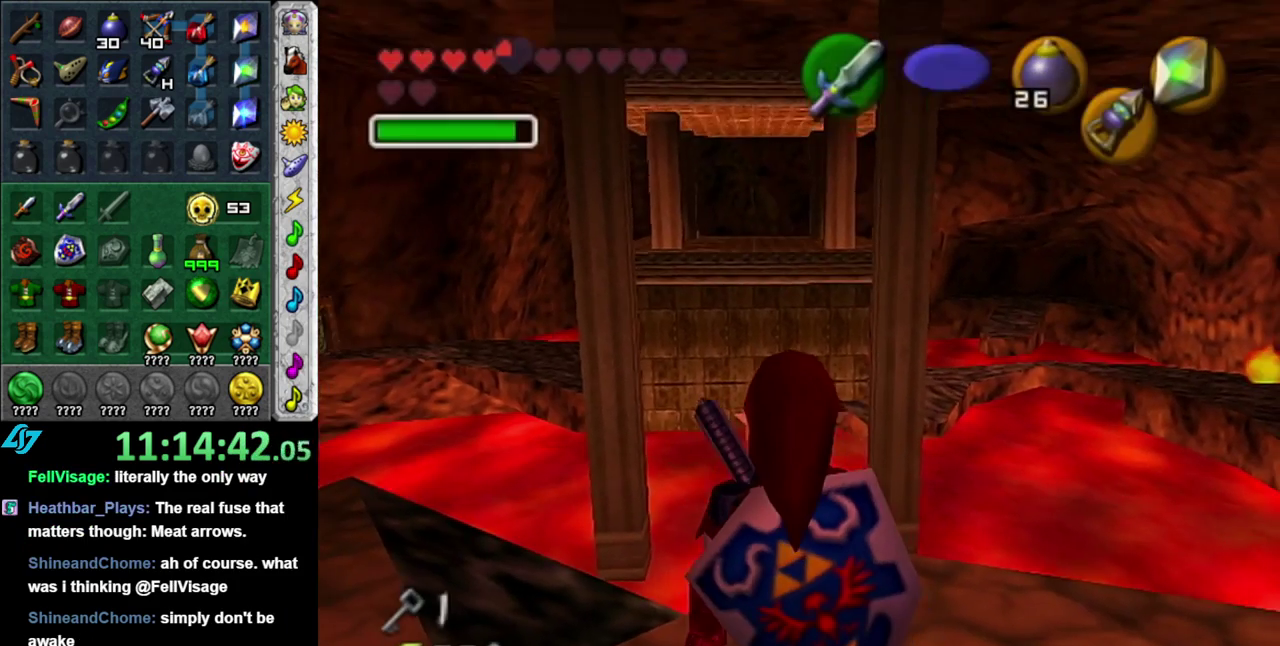
{"buttons": [], "left_stick": "down-left", "right_stick": "center", "events": [[433, "left_stick", "down-left"]]}
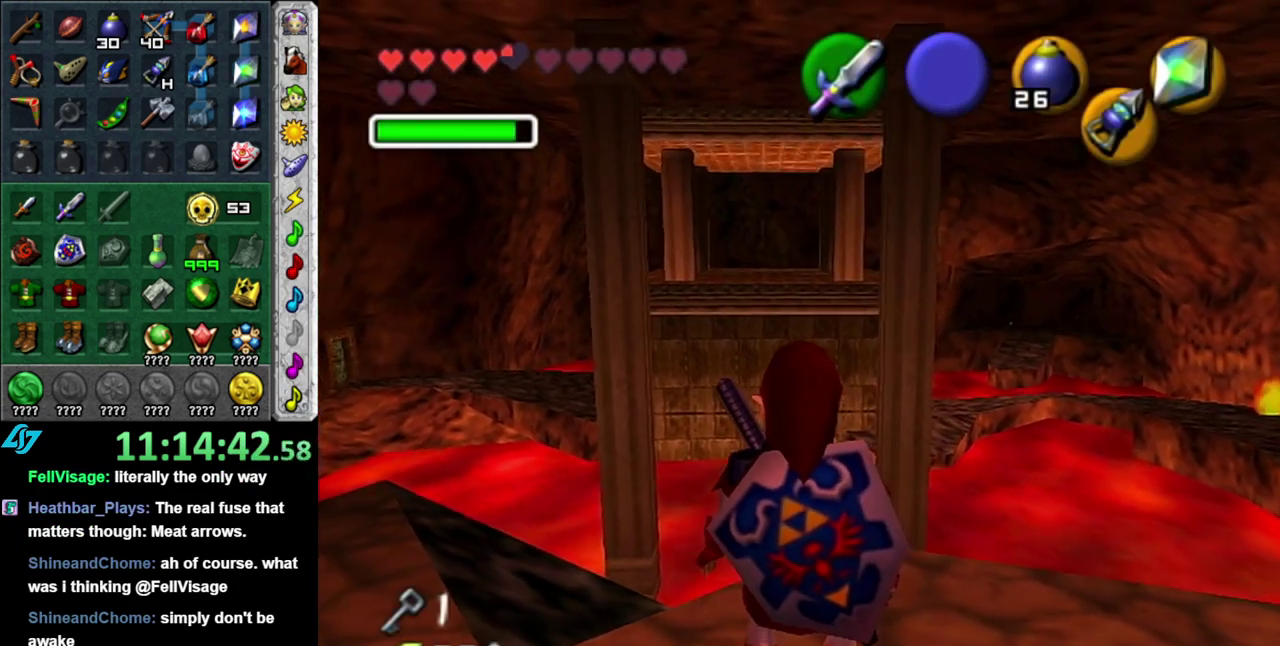
{"buttons": [], "left_stick": "center", "right_stick": "center", "events": [[200, "left_stick", "up-left"], [400, "left_stick", "center"]]}
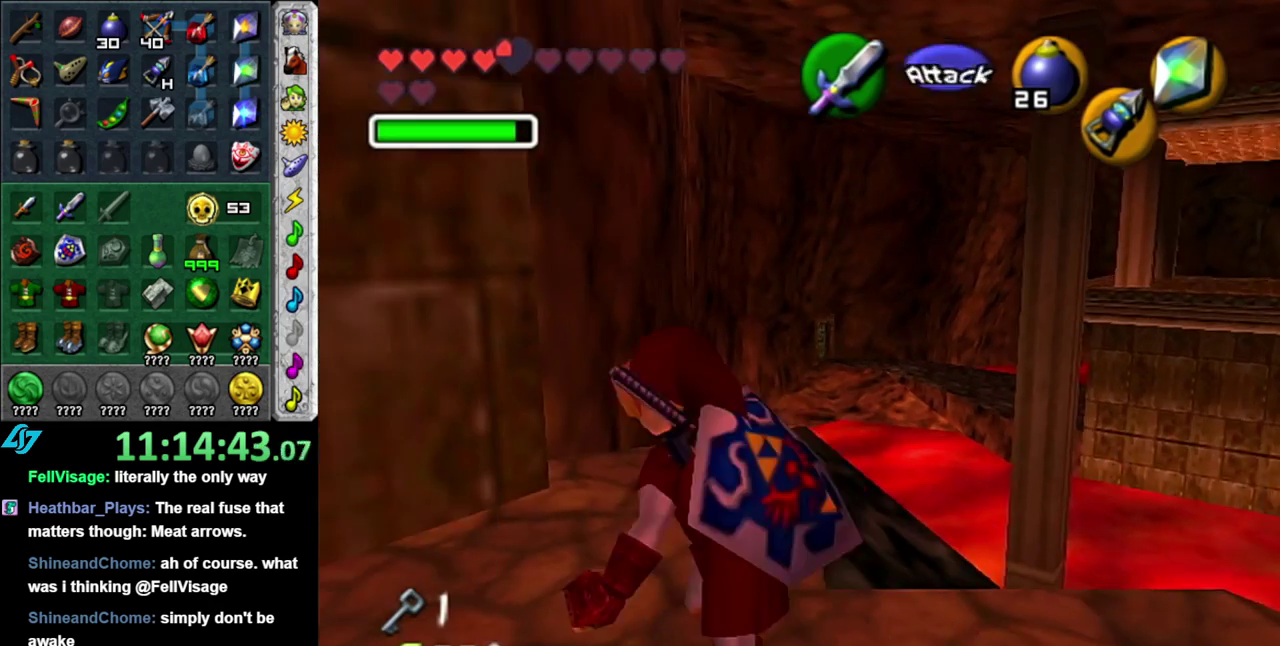
{"buttons": [], "left_stick": "up", "right_stick": "center", "events": [[233, "left_stick", "up"]]}
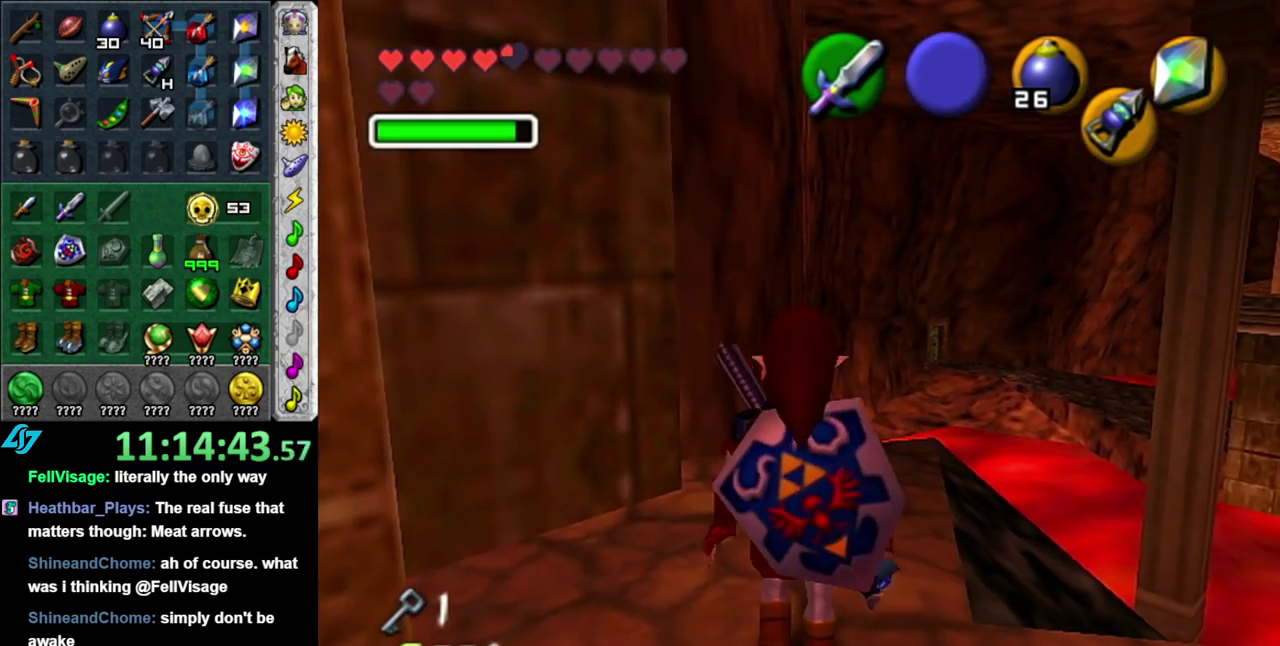
{"buttons": [], "left_stick": "center", "right_stick": "center", "events": [[50, "left_stick", "up-right"], [233, "L1", "down"], [233, "left_stick", "center"], [450, "L1", "up"]]}
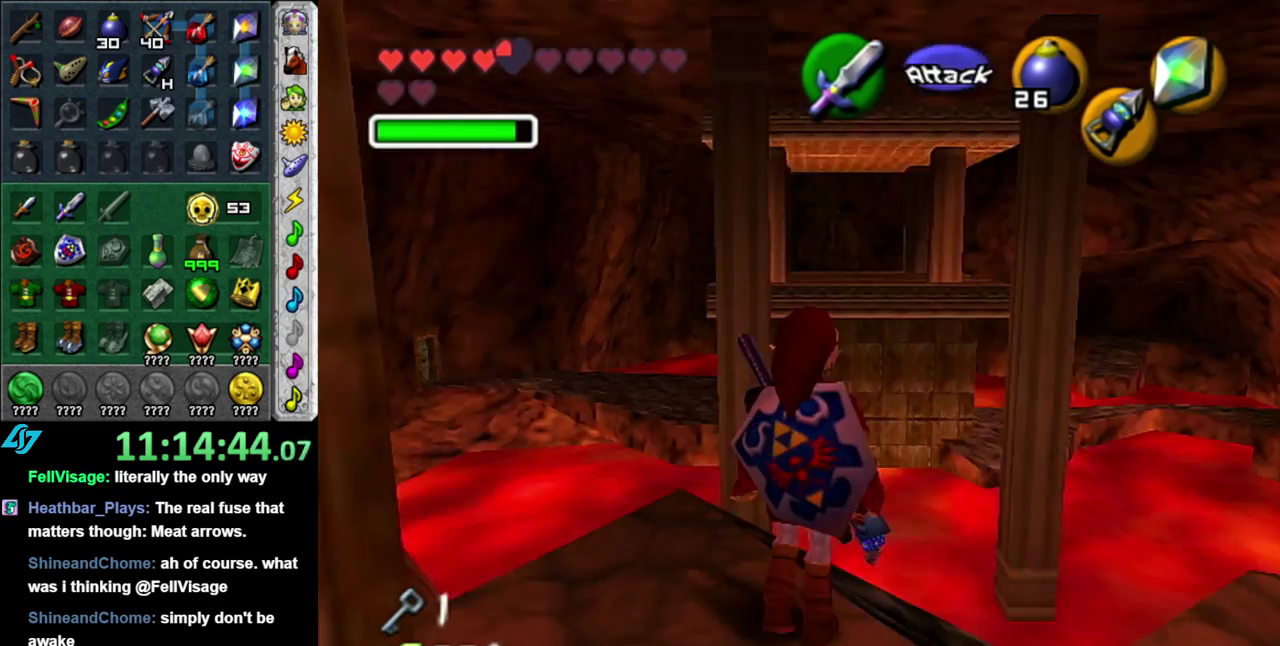
{"buttons": [], "left_stick": "center", "right_stick": "center", "events": []}
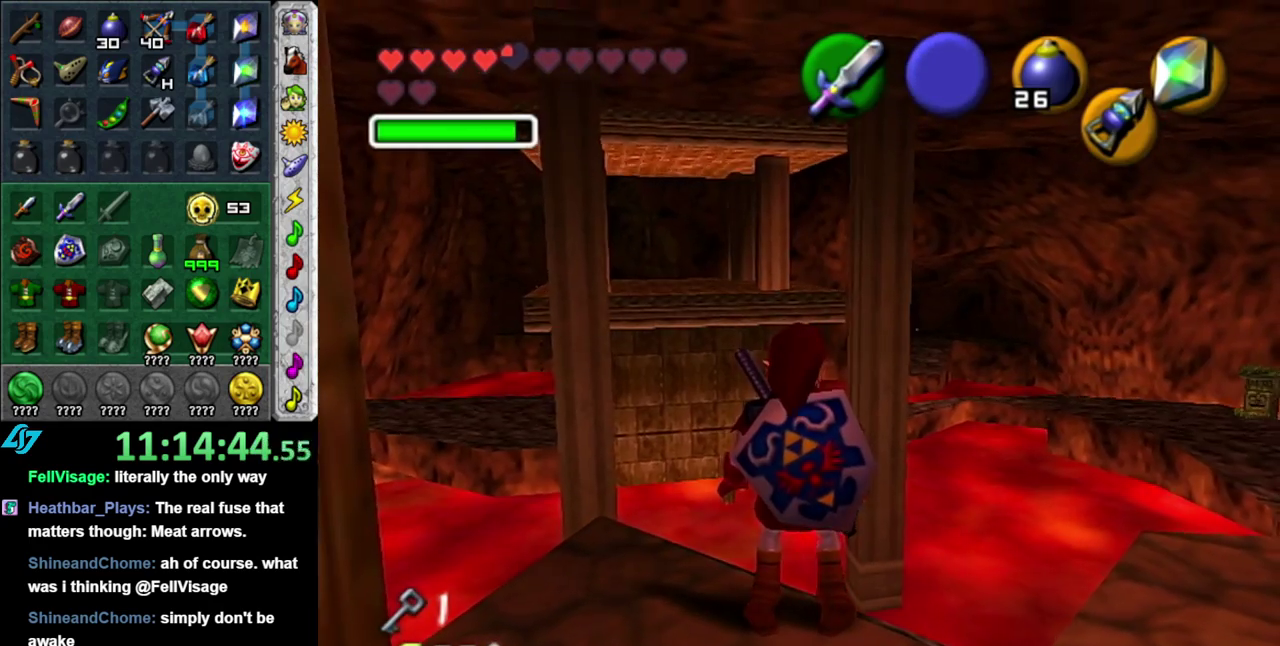
{"buttons": [], "left_stick": "up-right", "right_stick": "center", "events": [[83, "left_stick", "down-right"], [400, "left_stick", "right"], [483, "left_stick", "up-right"]]}
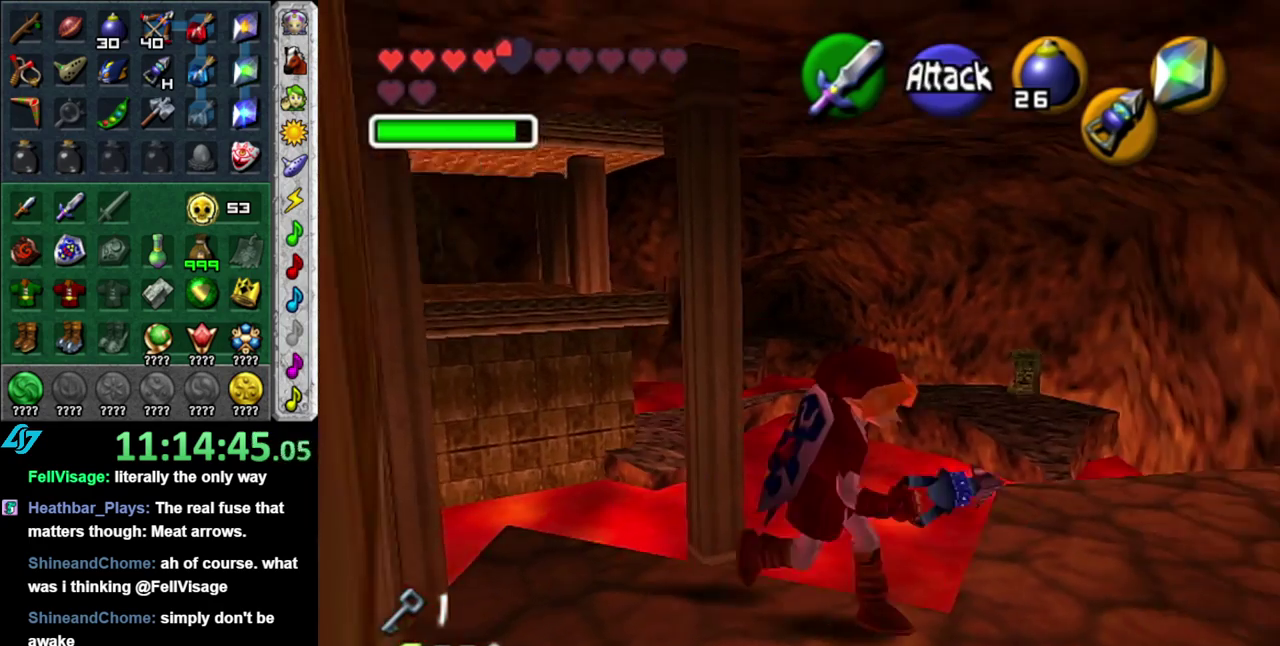
{"buttons": [], "left_stick": "up", "right_stick": "center", "events": [[300, "left_stick", "up"]]}
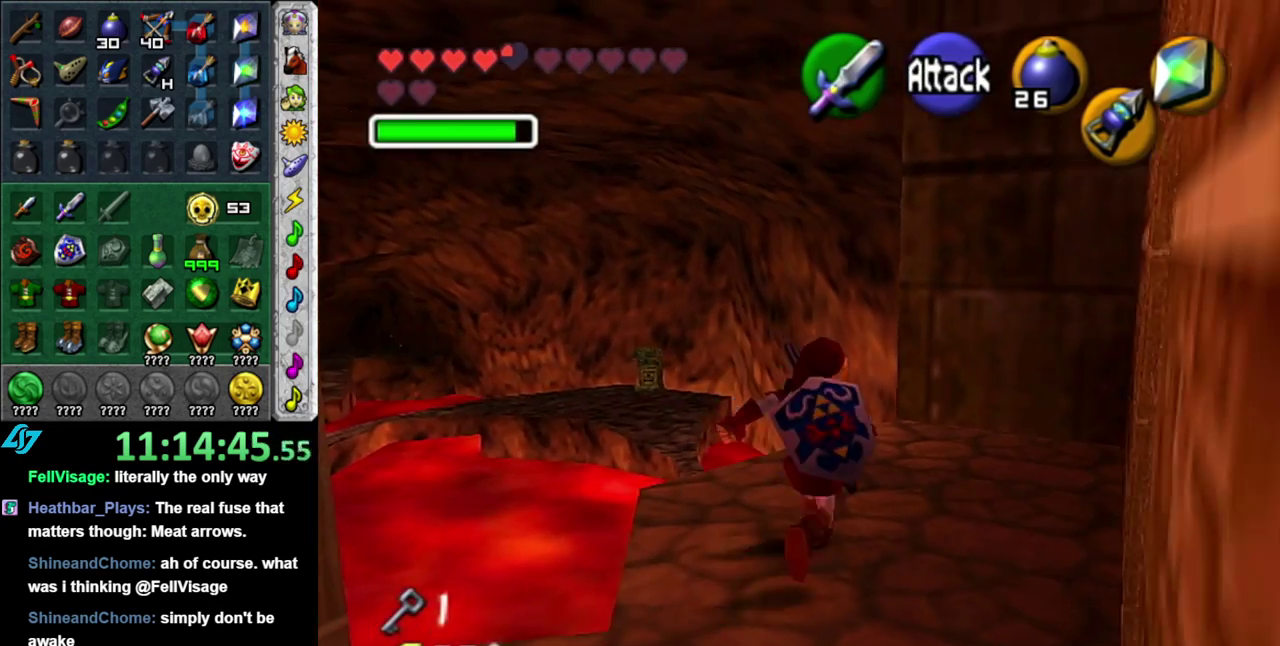
{"buttons": [], "left_stick": "center", "right_stick": "center", "events": [[267, "left_stick", "center"]]}
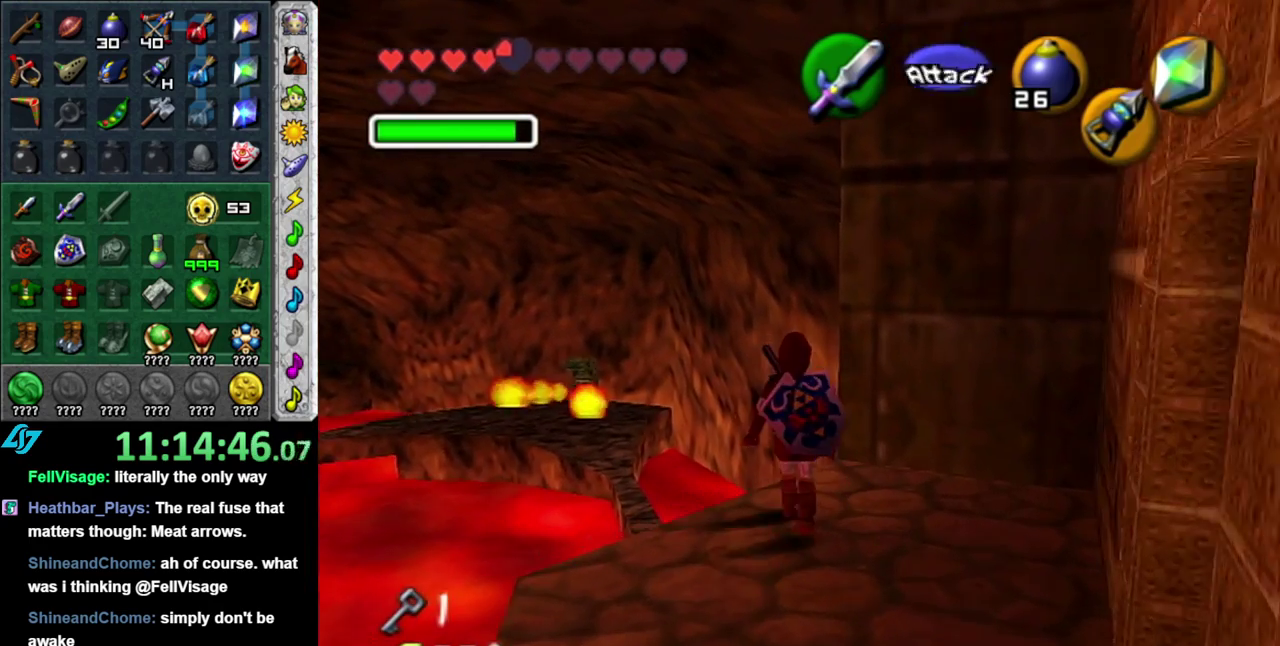
{"buttons": [], "left_stick": "up", "right_stick": "center", "events": [[17, "right_stick", "down"], [100, "right_stick", "center"], [183, "left_stick", "up"]]}
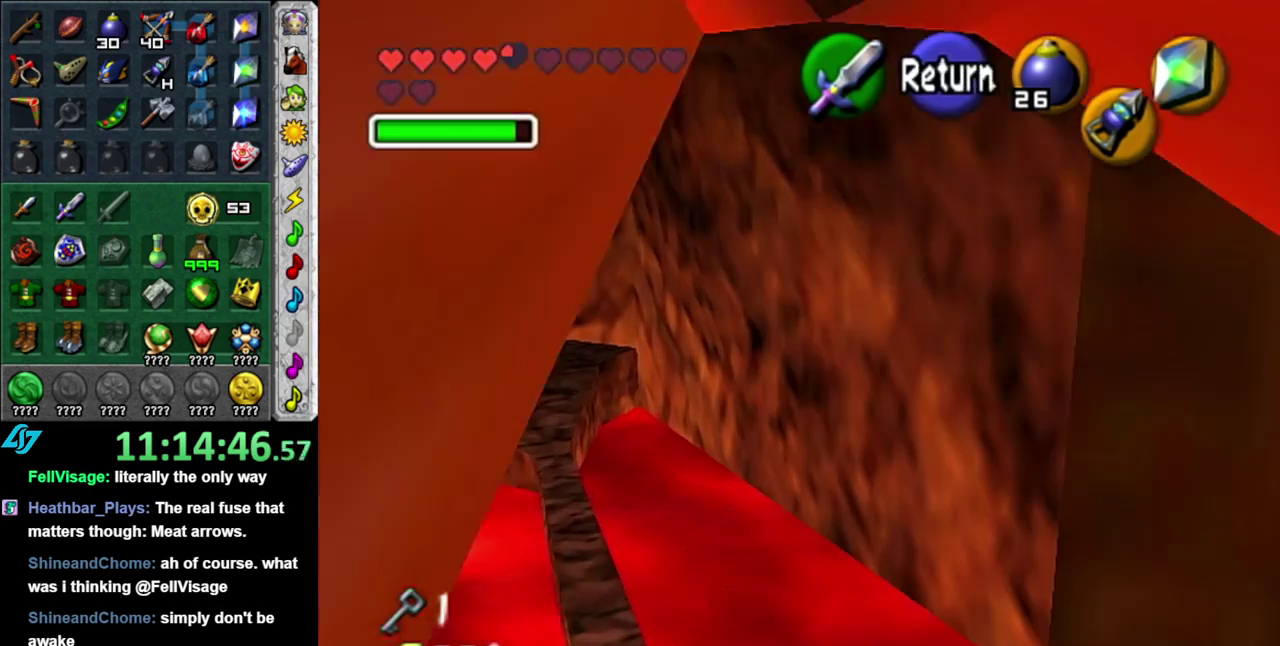
{"buttons": ["A"], "left_stick": "up", "right_stick": "center", "events": [[433, "A", "down"]]}
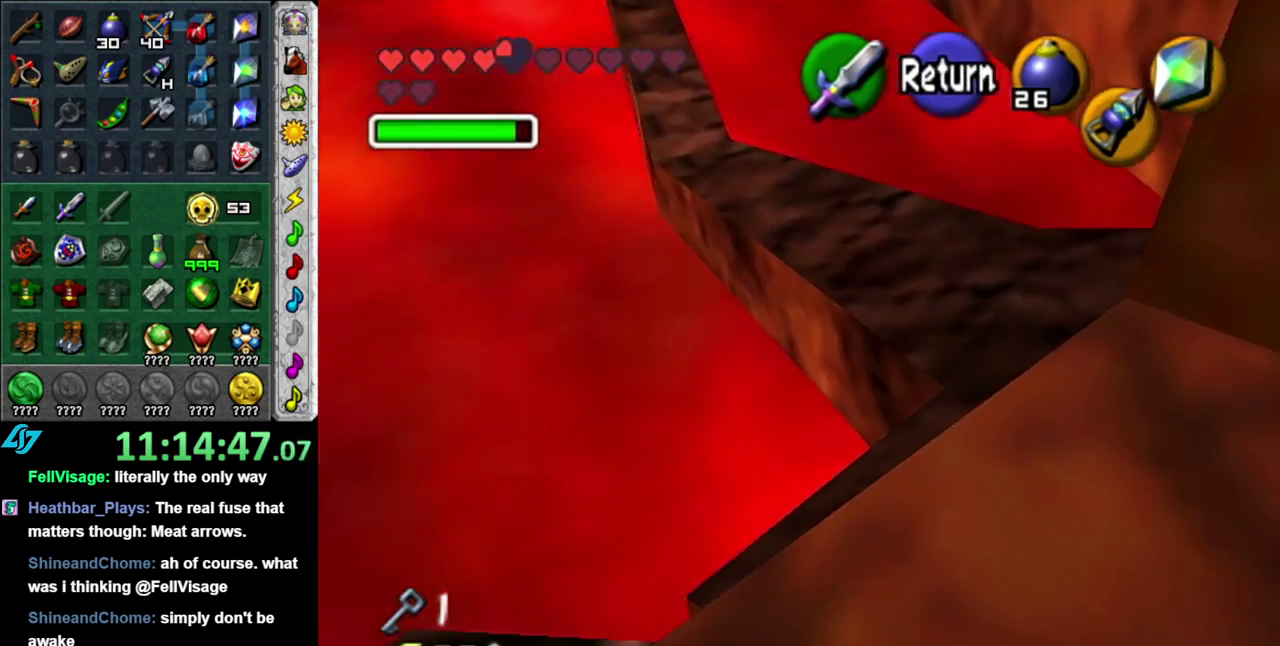
{"buttons": ["A"], "left_stick": "up", "right_stick": "center", "events": [[17, "A", "up"], [433, "A", "down"]]}
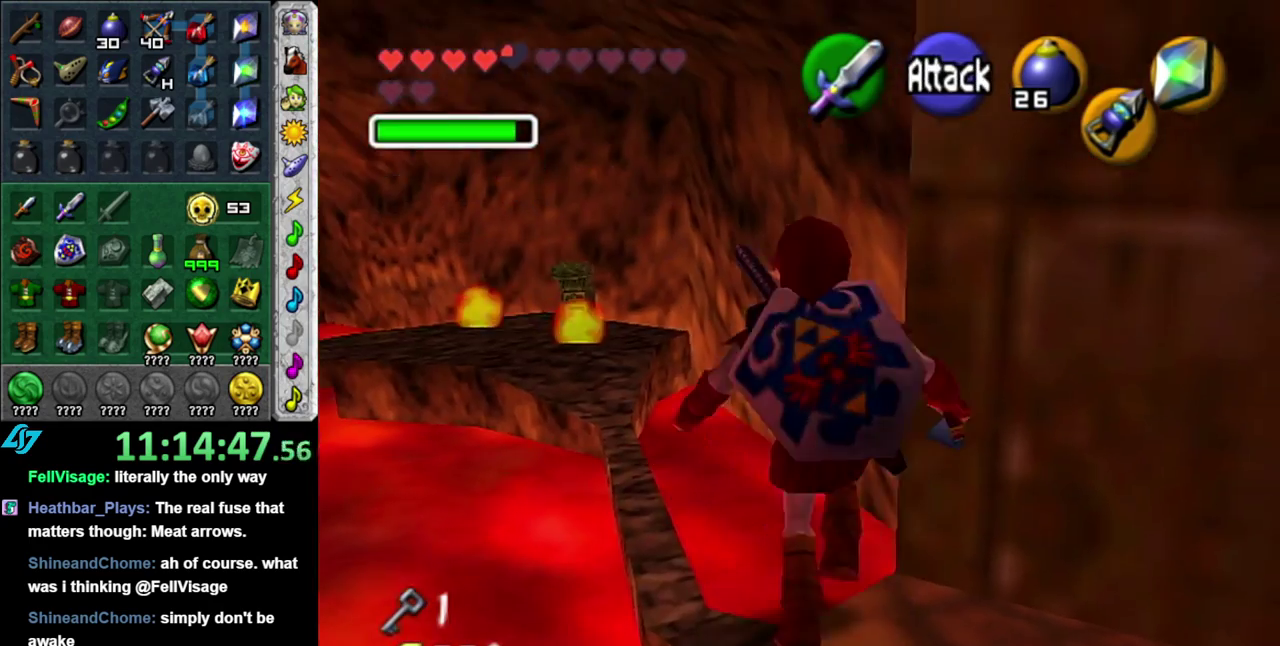
{"buttons": ["A"], "left_stick": "up-right", "right_stick": "center", "events": [[183, "left_stick", "up-right"]]}
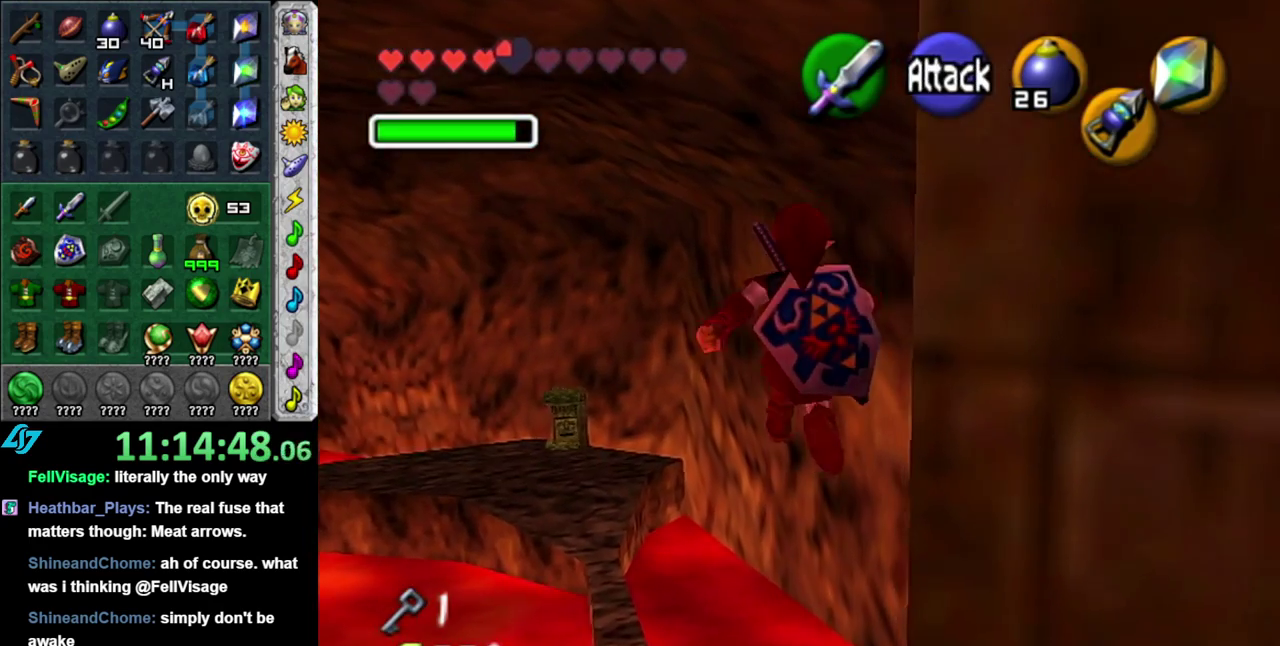
{"buttons": [], "left_stick": "up-right", "right_stick": "center", "events": [[433, "A", "up"]]}
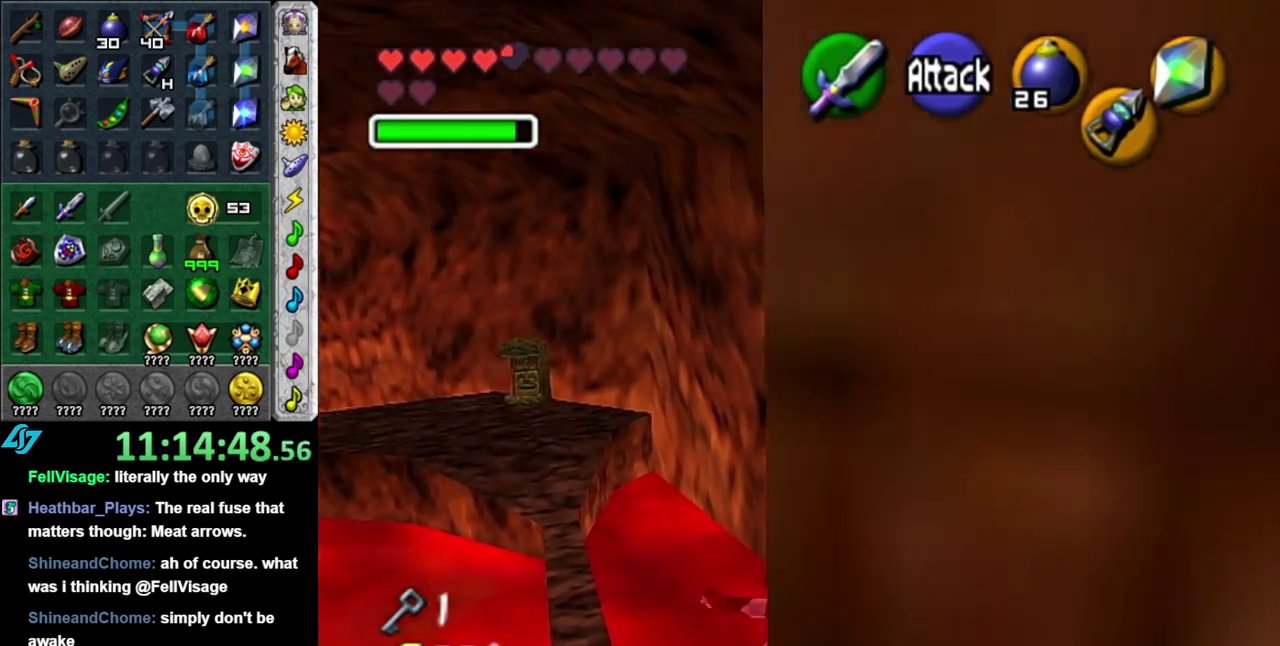
{"buttons": [], "left_stick": "center", "right_stick": "center", "events": [[50, "left_stick", "center"]]}
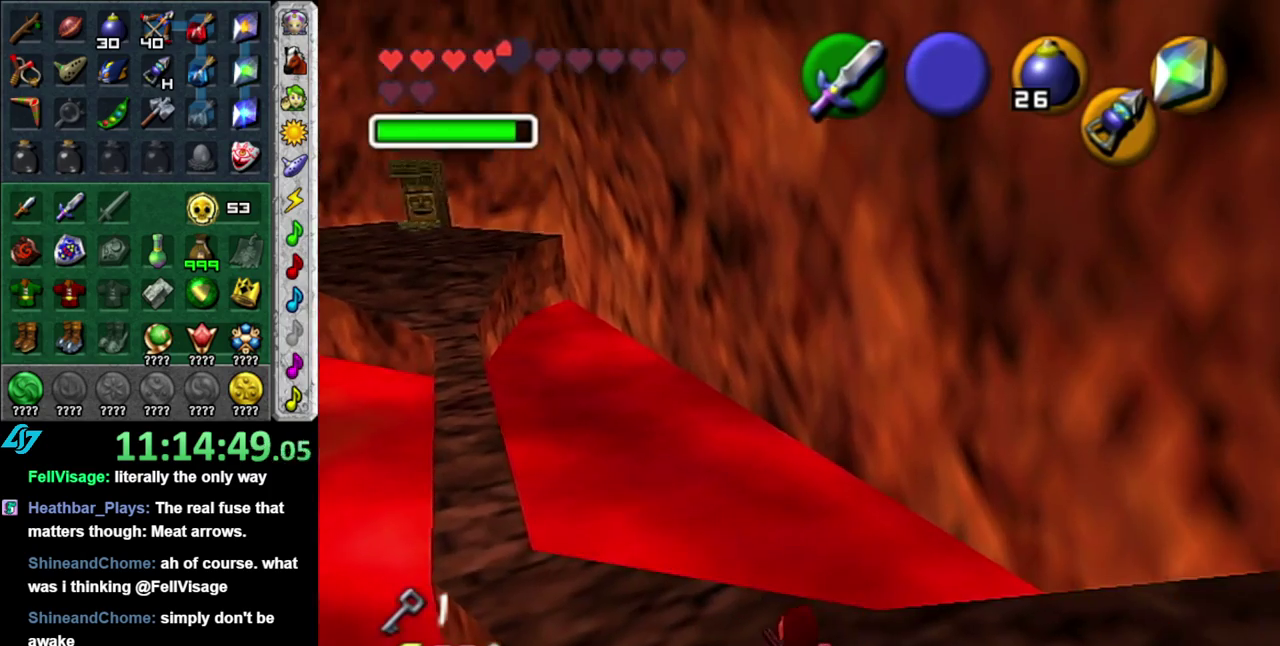
{"buttons": [], "left_stick": "up-left", "right_stick": "center", "events": [[50, "left_stick", "up-left"]]}
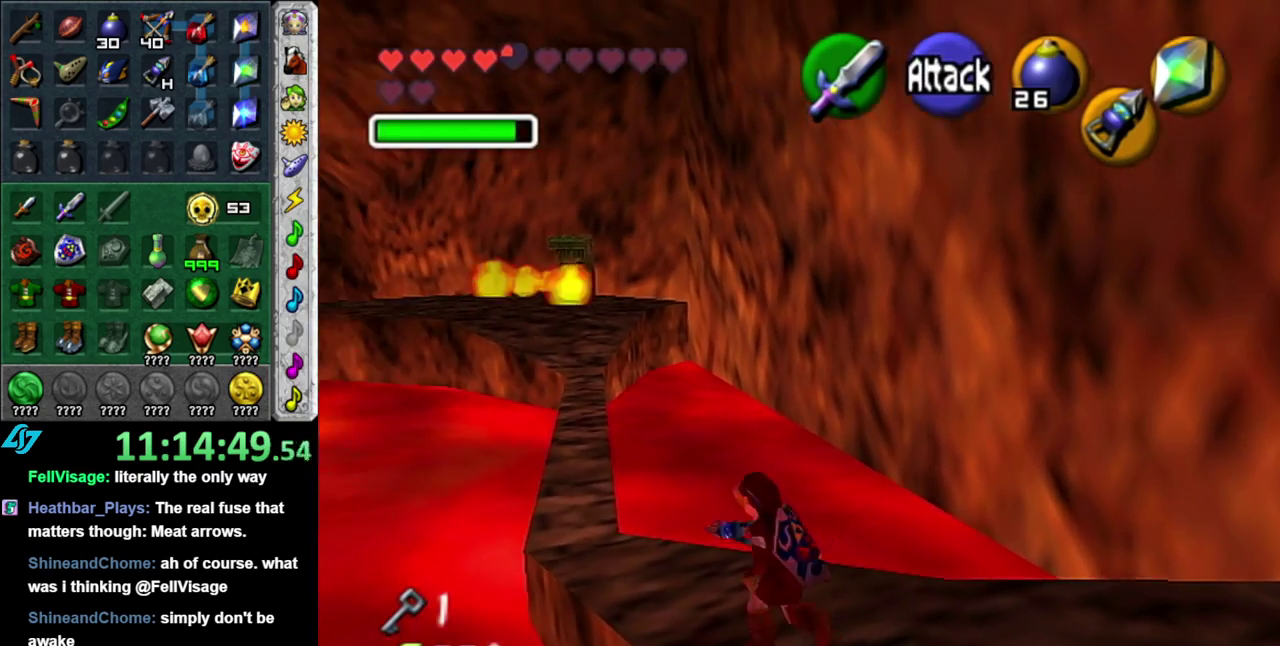
{"buttons": [], "left_stick": "up-left", "right_stick": "center", "events": []}
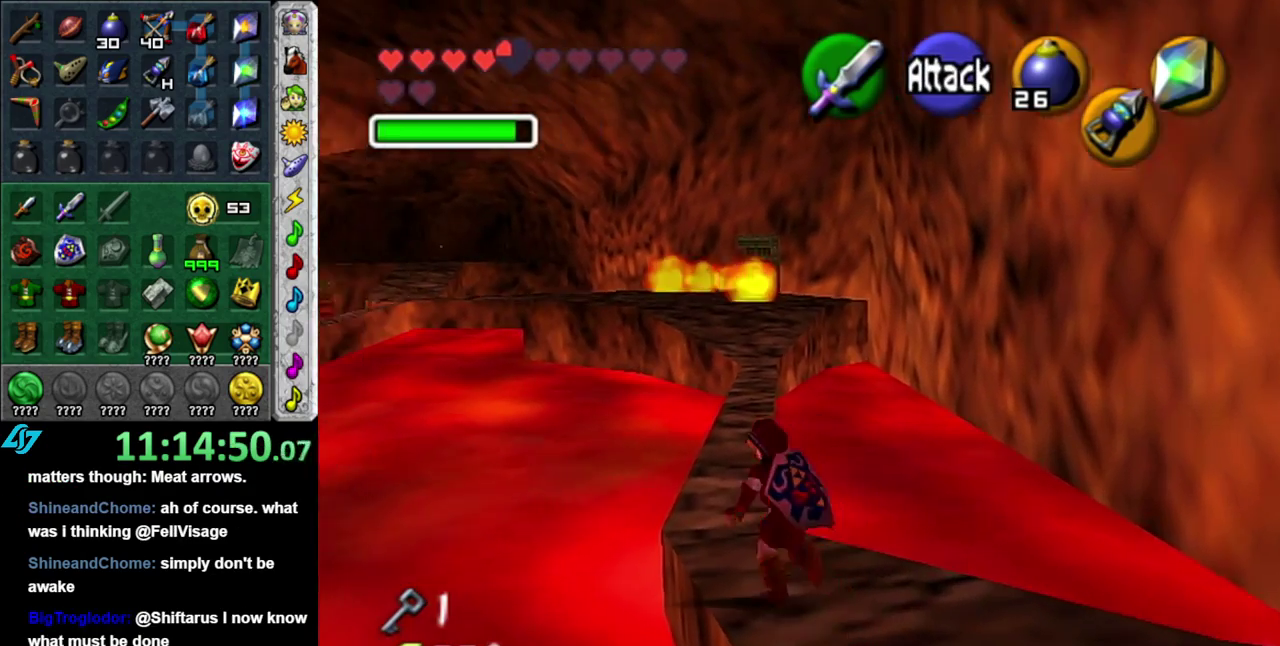
{"buttons": [], "left_stick": "up", "right_stick": "center", "events": [[17, "left_stick", "up"], [367, "A", "down"], [450, "A", "up"]]}
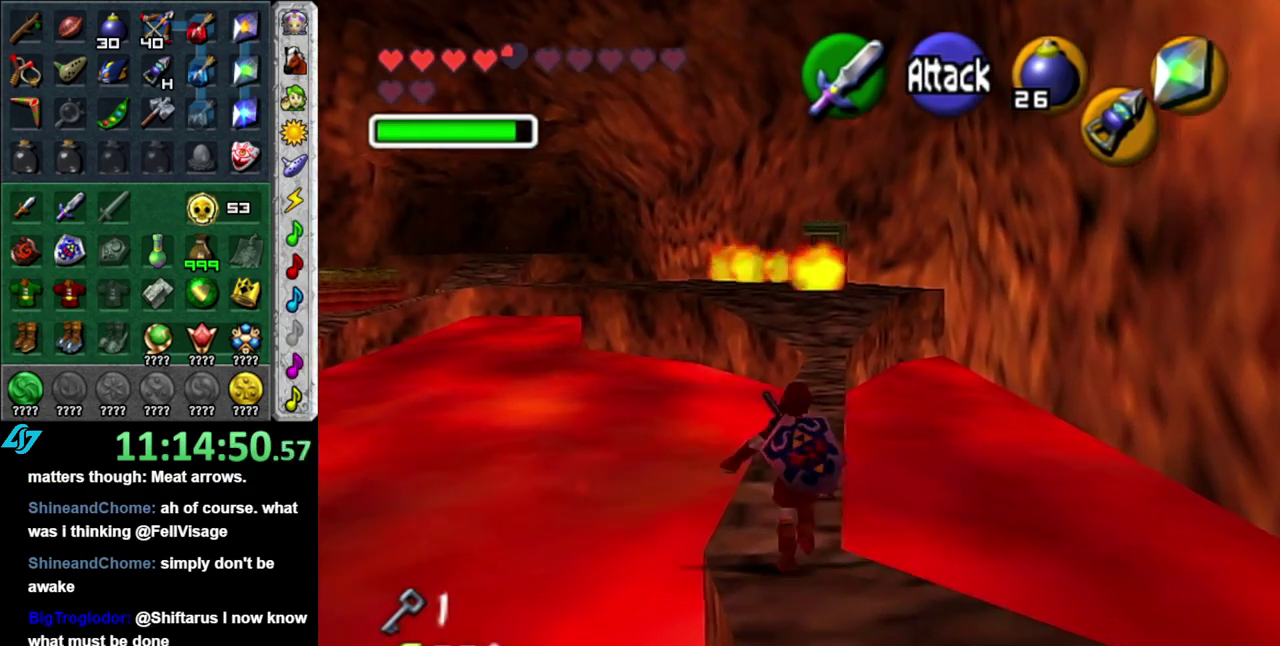
{"buttons": [], "left_stick": "up", "right_stick": "center", "events": [[50, "A", "down"], [150, "A", "up"]]}
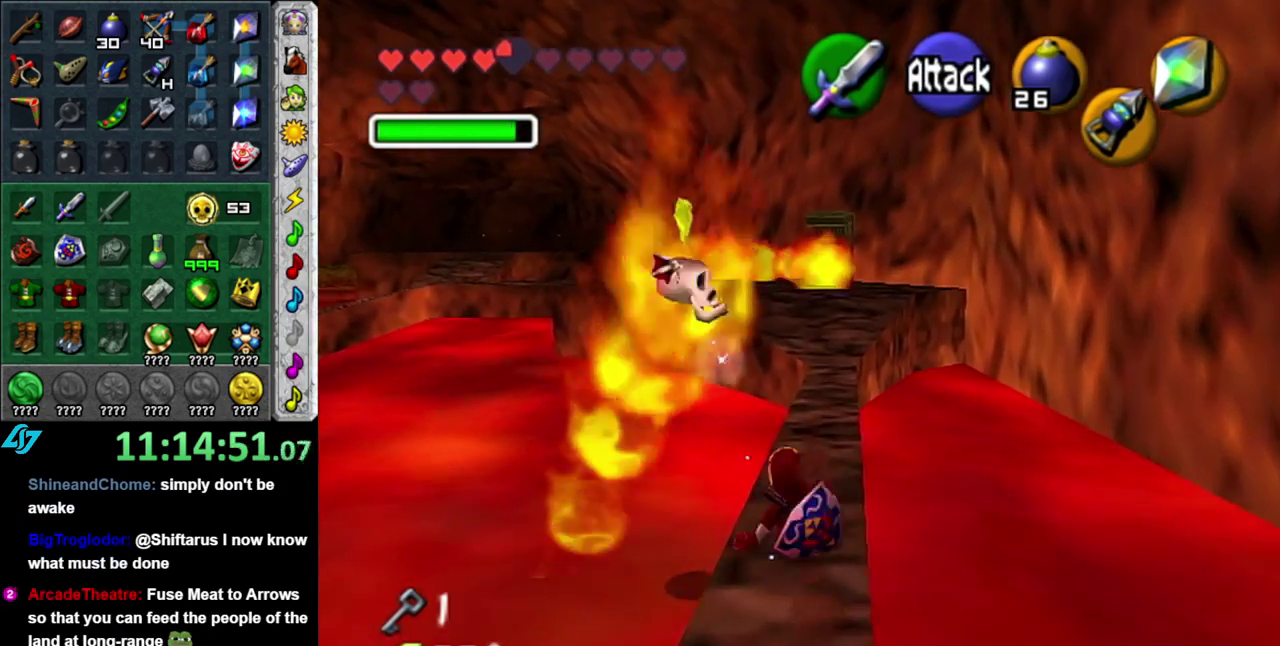
{"buttons": [], "left_stick": "up", "right_stick": "center", "events": [[50, "left_stick", "up-right"], [183, "left_stick", "up"], [367, "A", "down"], [483, "A", "up"]]}
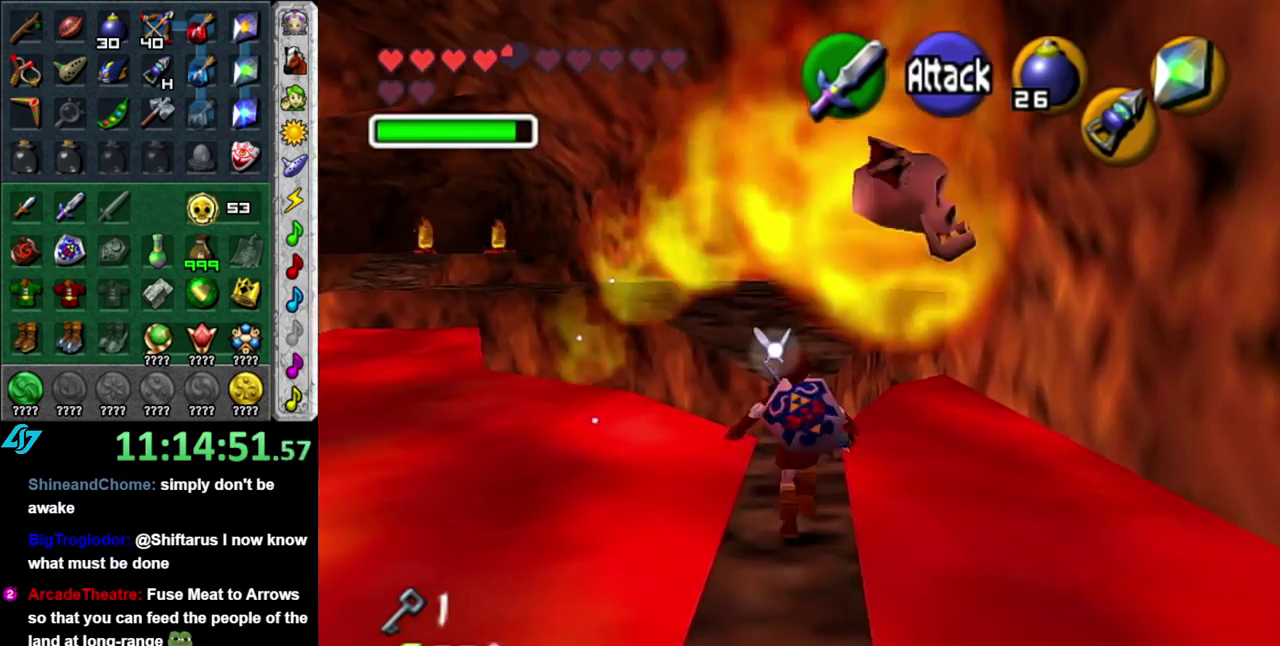
{"buttons": [], "left_stick": "up", "right_stick": "center", "events": [[83, "A", "down"], [200, "A", "up"]]}